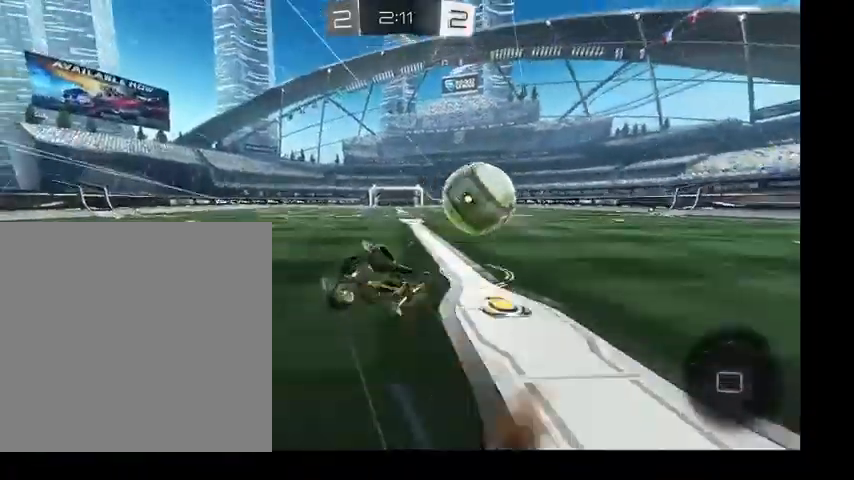
Gameplay with a controller (Xbox layout); each line is a JSON object with the inputs held at the frame after it. "events" lists button and stick changes between this image and that frame as [ms after this image, input, new state], when the widget could be followed in between. Not read: L3.
{"buttons": ["L1"], "left_stick": "left", "right_stick": "center", "events": [[166, "left_stick", "down-right"], [266, "B", "up"], [266, "Y", "down"], [366, "Y", "up"], [466, "left_stick", "left"]]}
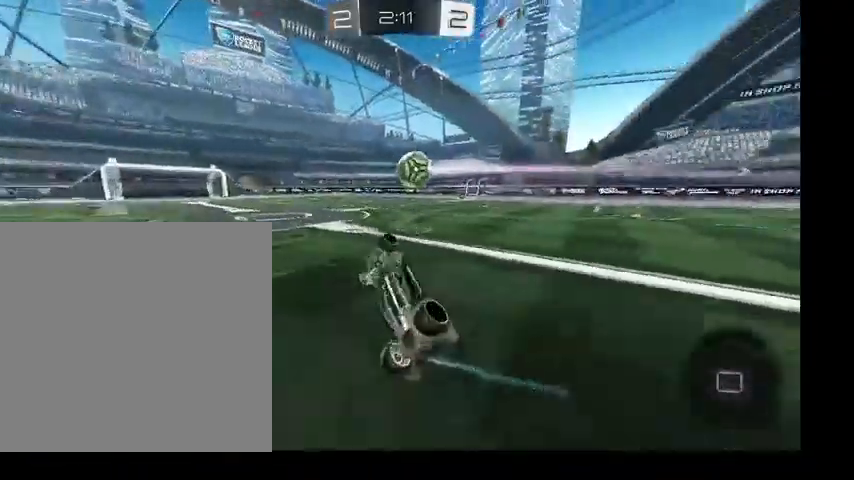
{"buttons": [], "left_stick": "left", "right_stick": "center", "events": [[166, "left_stick", "center"], [233, "L1", "up"], [333, "left_stick", "left"]]}
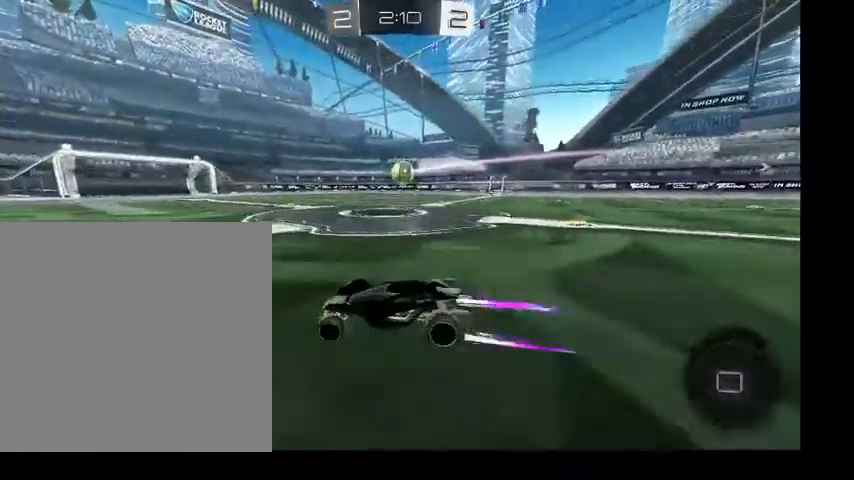
{"buttons": [], "left_stick": "up-left", "right_stick": "center", "events": [[133, "Y", "down"], [133, "left_stick", "up-left"], [333, "Y", "up"]]}
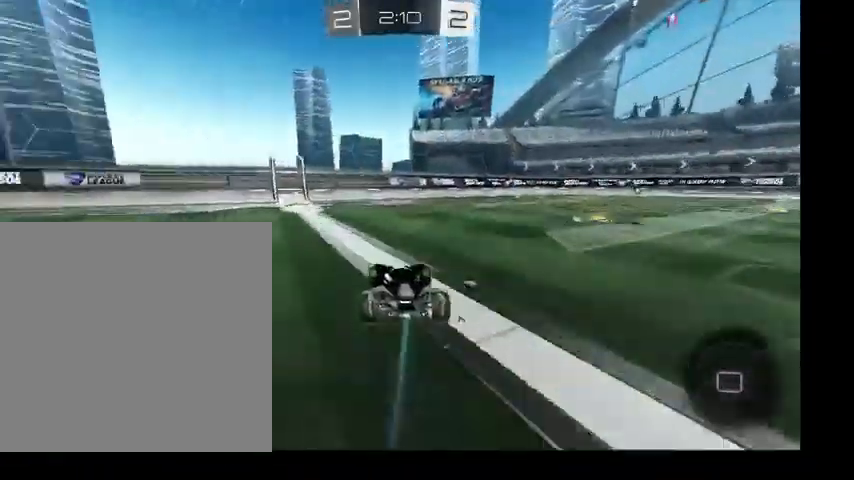
{"buttons": [], "left_stick": "up-left", "right_stick": "center", "events": [[66, "left_stick", "up"], [266, "Y", "down"], [266, "left_stick", "up-left"], [366, "Y", "up"]]}
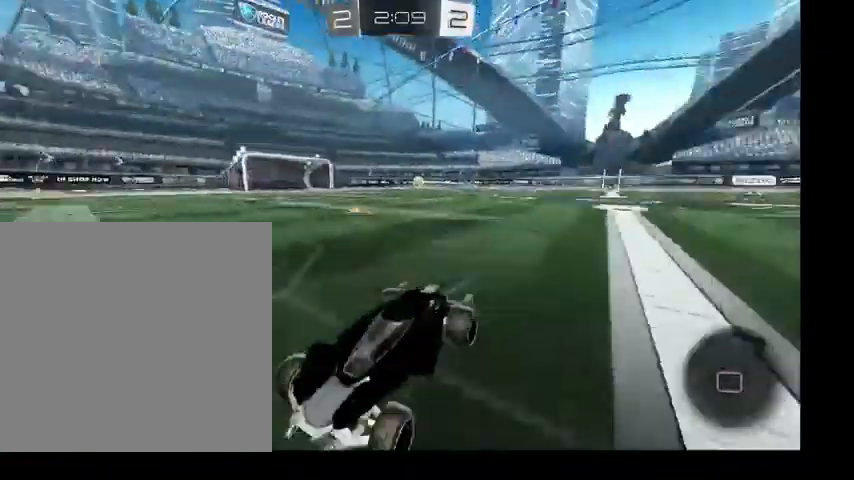
{"buttons": [], "left_stick": "up-left", "right_stick": "center", "events": [[166, "L1", "down"], [300, "L1", "up"]]}
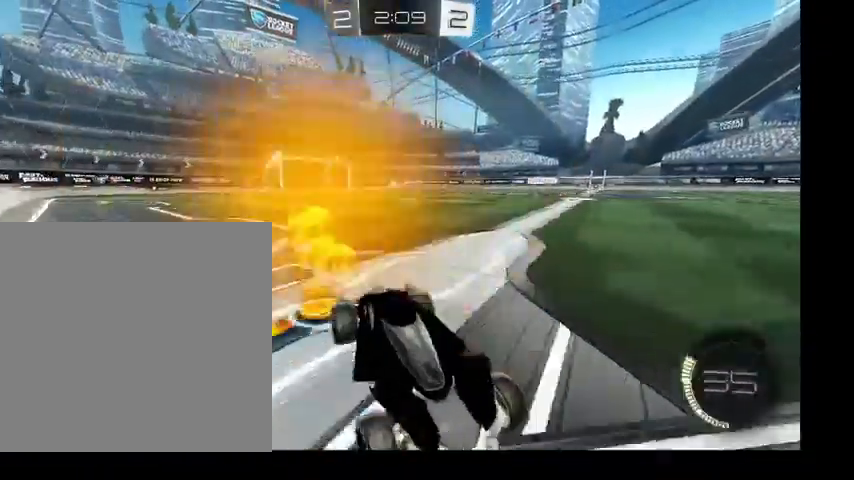
{"buttons": [], "left_stick": "up-left", "right_stick": "center", "events": []}
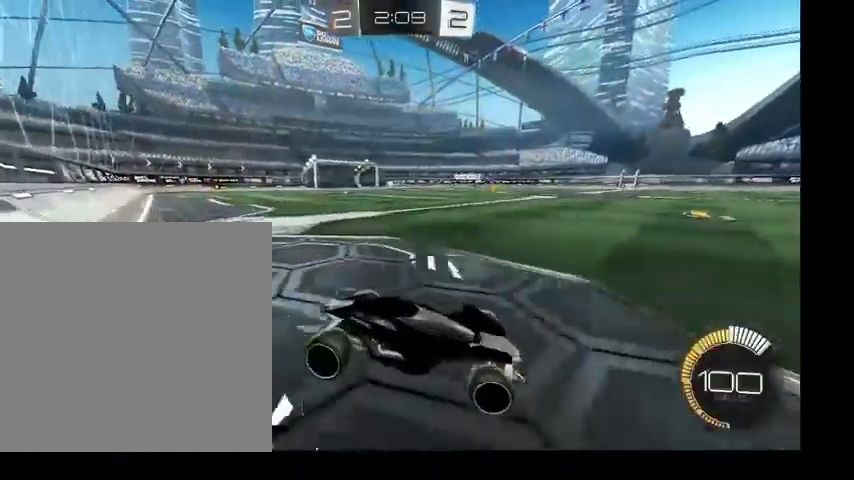
{"buttons": [], "left_stick": "up-left", "right_stick": "center", "events": []}
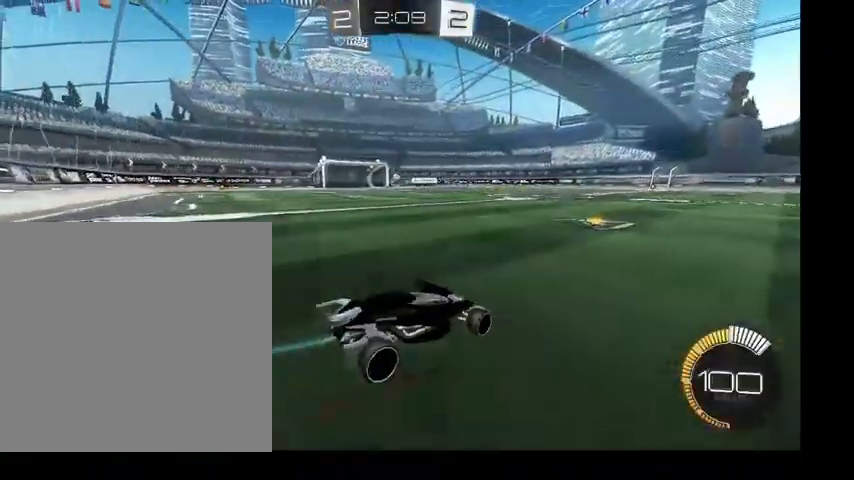
{"buttons": [], "left_stick": "down-left", "right_stick": "center", "events": [[33, "left_stick", "up"], [200, "left_stick", "down-left"]]}
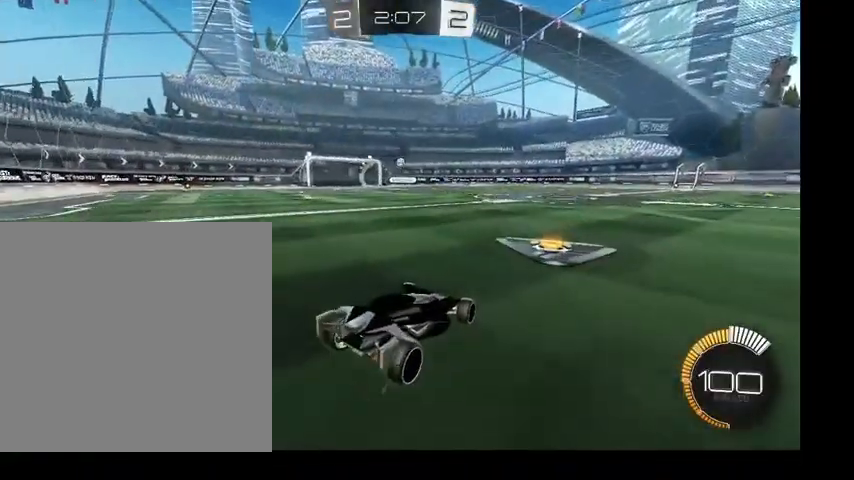
{"buttons": [], "left_stick": "center", "right_stick": "center", "events": [[66, "left_stick", "center"]]}
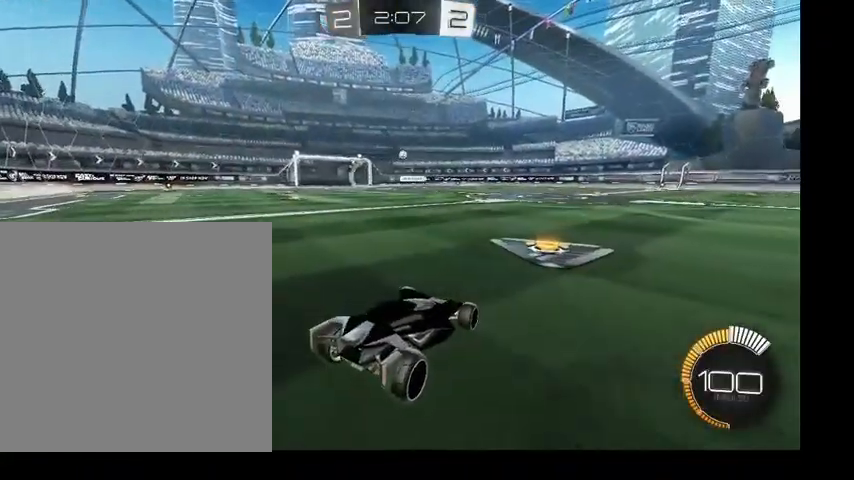
{"buttons": [], "left_stick": "center", "right_stick": "center", "events": []}
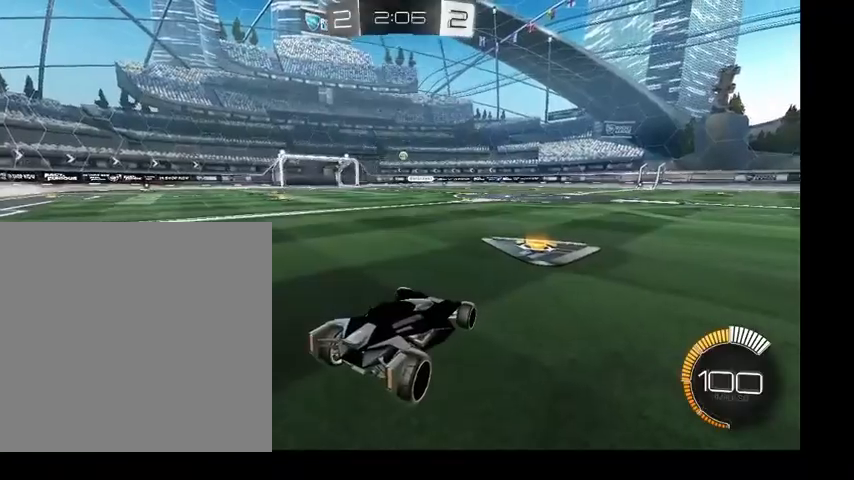
{"buttons": [], "left_stick": "center", "right_stick": "center", "events": []}
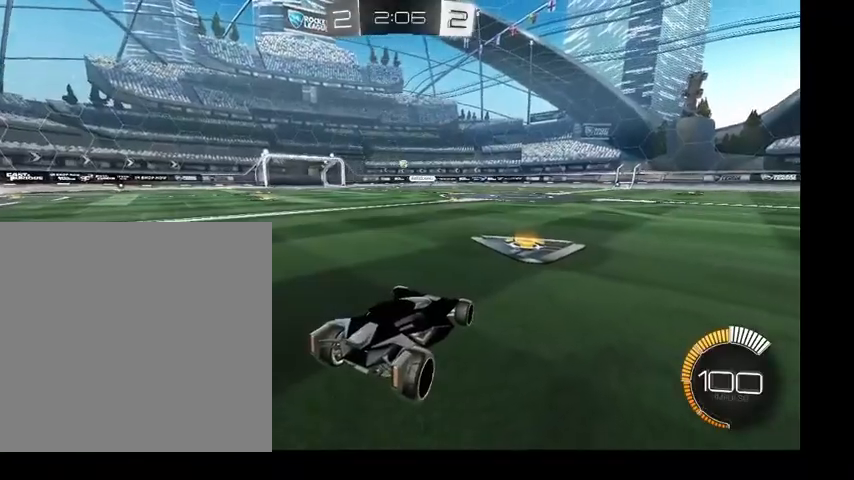
{"buttons": ["A", "B"], "left_stick": "up", "right_stick": "center", "events": [[200, "left_stick", "up-right"], [233, "B", "down"], [433, "left_stick", "up"], [500, "A", "down"]]}
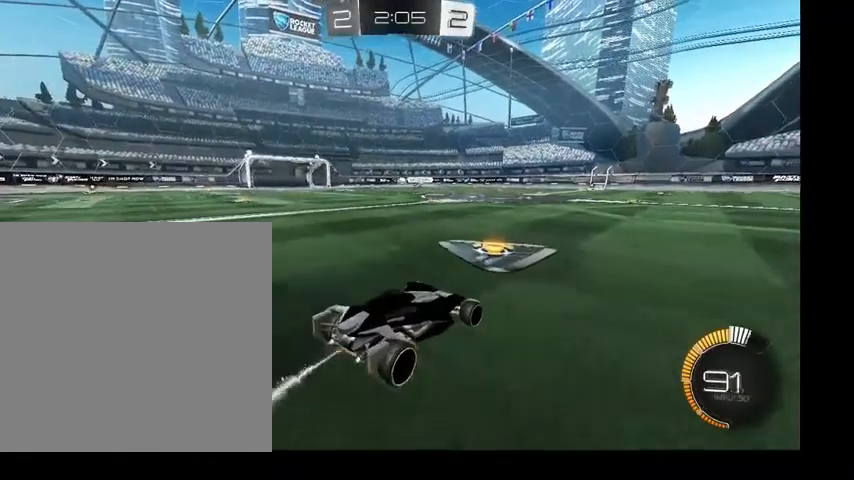
{"buttons": ["B", "L1"], "left_stick": "down-right", "right_stick": "center", "events": [[66, "A", "up"], [100, "left_stick", "up-left"], [133, "L1", "down"], [200, "A", "down"], [233, "left_stick", "left"], [333, "A", "up"], [400, "left_stick", "down-right"]]}
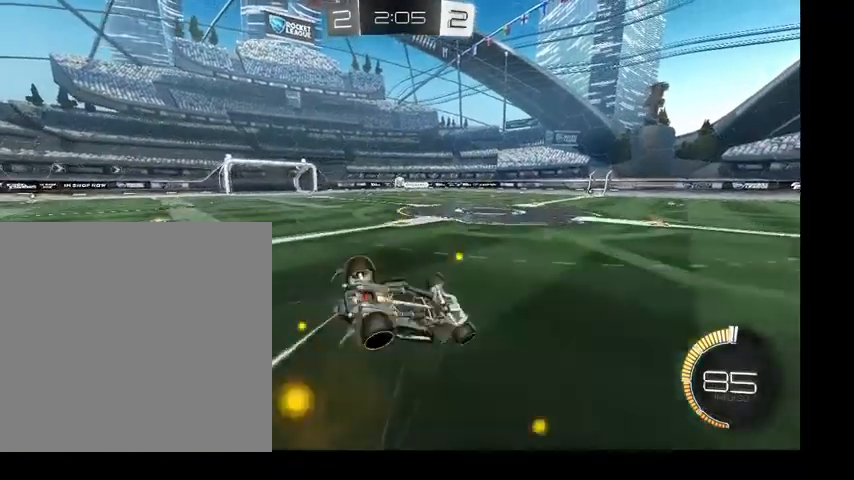
{"buttons": [], "left_stick": "center", "right_stick": "center", "events": [[100, "left_stick", "up-right"], [166, "left_stick", "up-left"], [266, "left_stick", "down-left"], [400, "B", "up"], [433, "L1", "up"], [433, "left_stick", "center"]]}
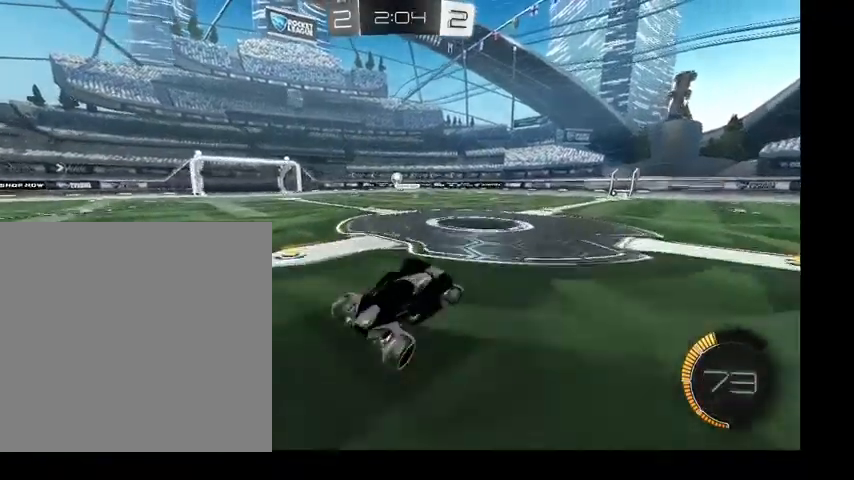
{"buttons": [], "left_stick": "up-left", "right_stick": "center", "events": [[266, "left_stick", "up-left"]]}
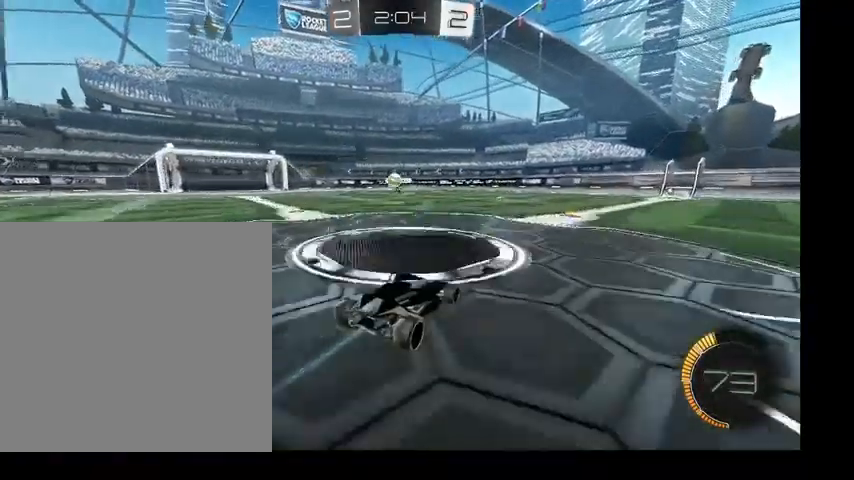
{"buttons": [], "left_stick": "up-right", "right_stick": "center", "events": [[466, "left_stick", "up-right"]]}
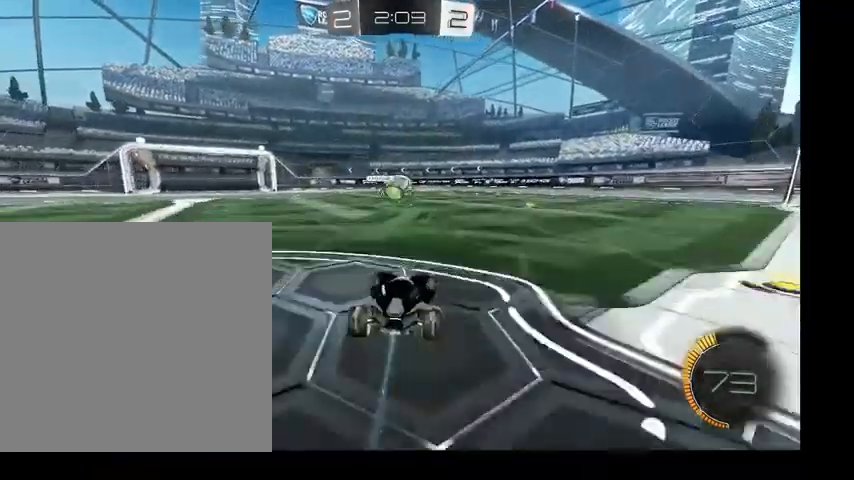
{"buttons": ["A", "L1"], "left_stick": "up-left", "right_stick": "center", "events": [[300, "A", "down"], [300, "left_stick", "up-left"], [366, "A", "up"], [400, "L1", "down"], [433, "A", "down"]]}